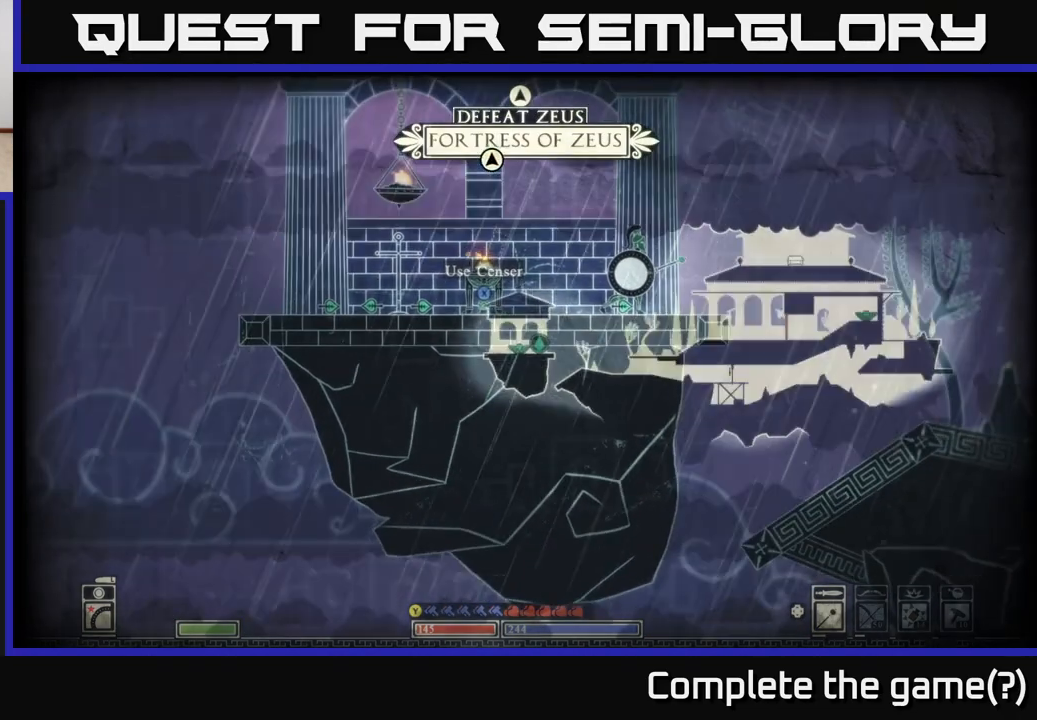
Gameplay with a controller (Xbox layout); each line is a JSON object with the inputs held at the frame after it. "events" lists button and stick changes between this image and that frame as [ms after this image, input, new state], when the widget could be followed in between.
{"buttons": [], "left_stick": "center", "right_stick": "center"}
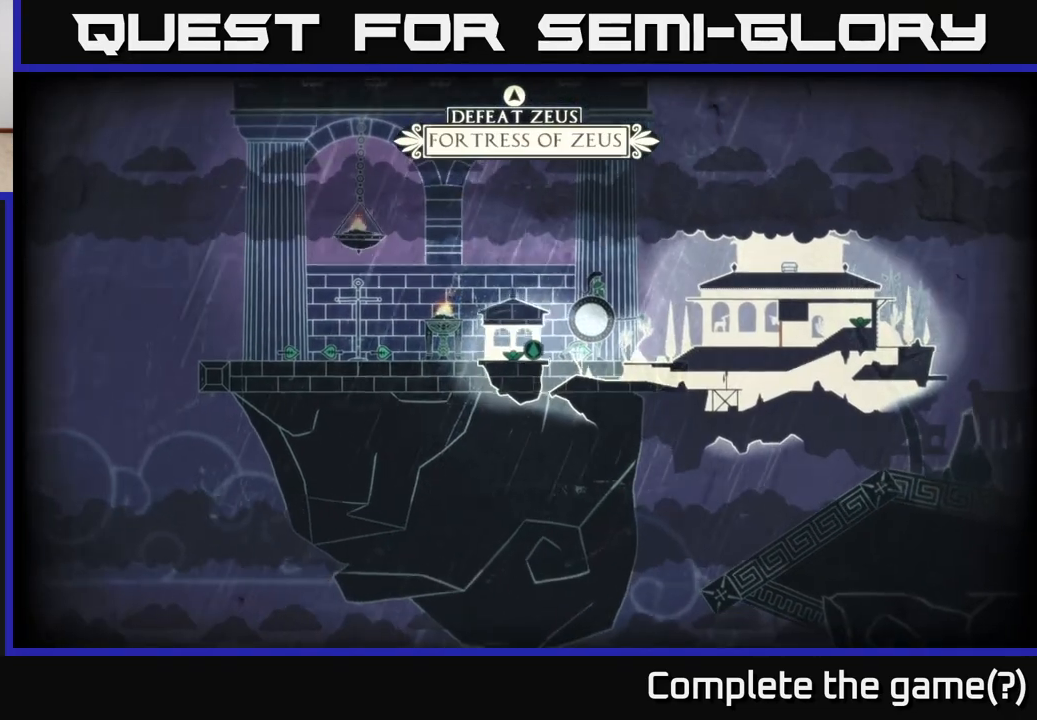
{"buttons": [], "left_stick": "center", "right_stick": "center", "events": []}
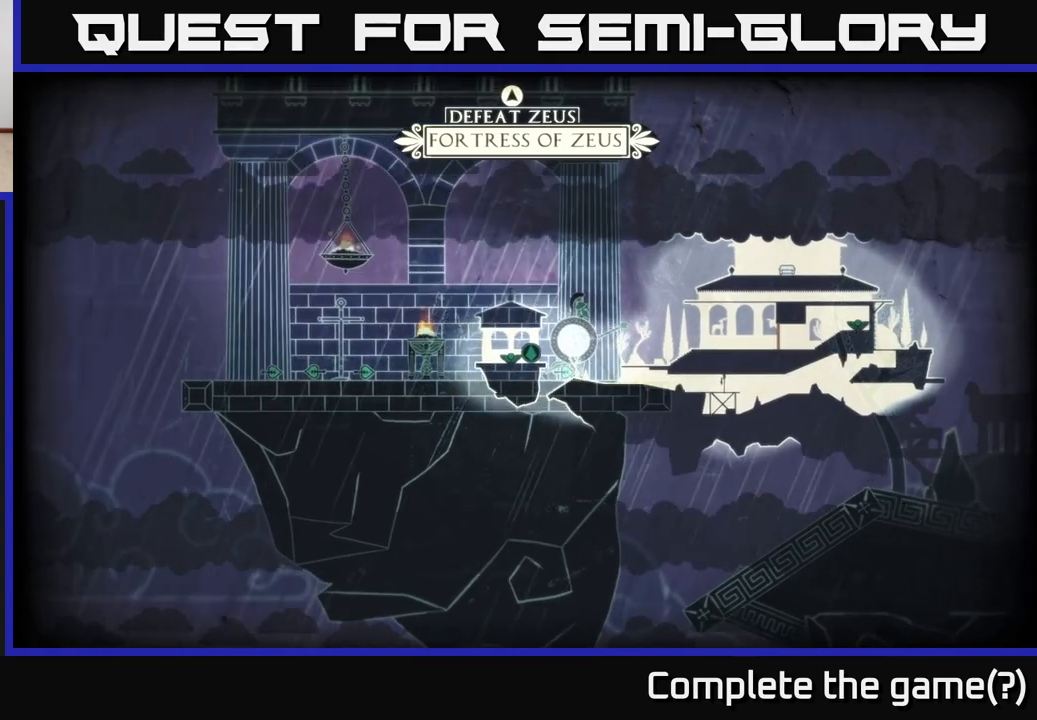
{"buttons": [], "left_stick": "center", "right_stick": "center", "events": []}
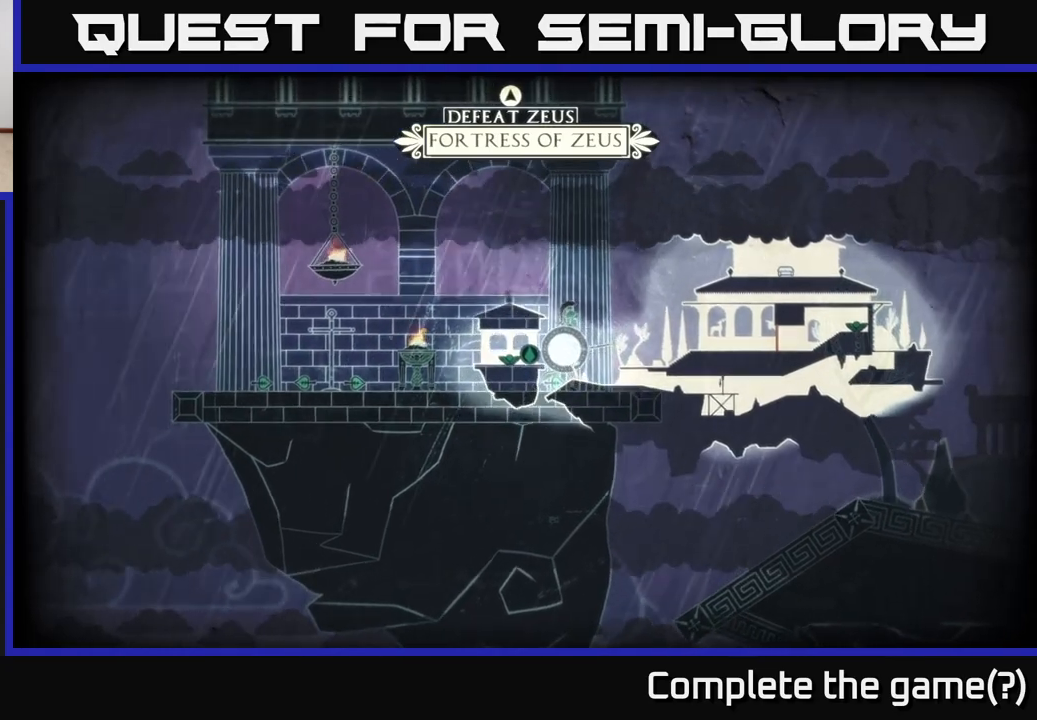
{"buttons": [], "left_stick": "right", "right_stick": "center", "events": [[33, "SELECT", "down"], [183, "SELECT", "up"], [367, "left_stick", "right"]]}
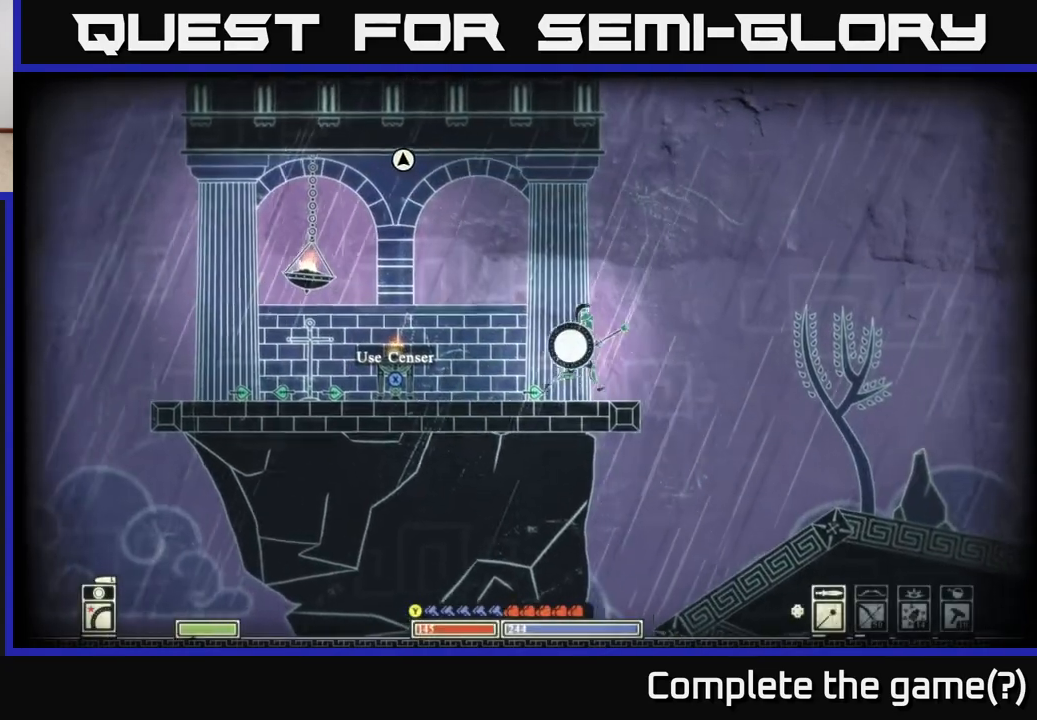
{"buttons": [], "left_stick": "right", "right_stick": "center", "events": [[33, "SELECT", "down"], [283, "SELECT", "up"]]}
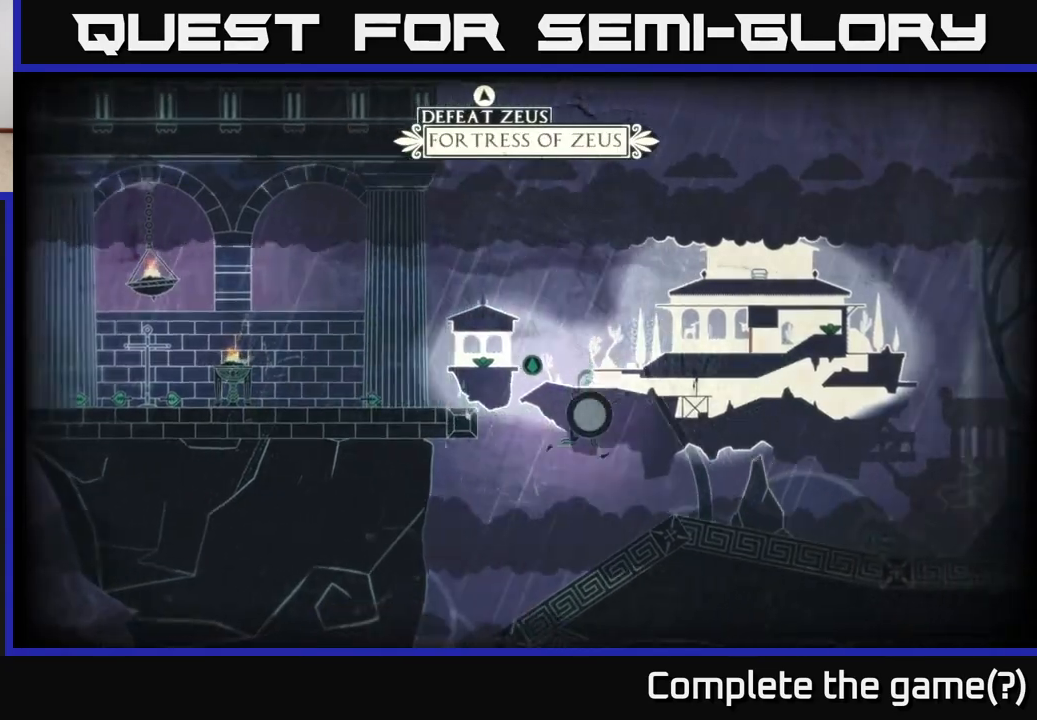
{"buttons": [], "left_stick": "right", "right_stick": "center", "events": []}
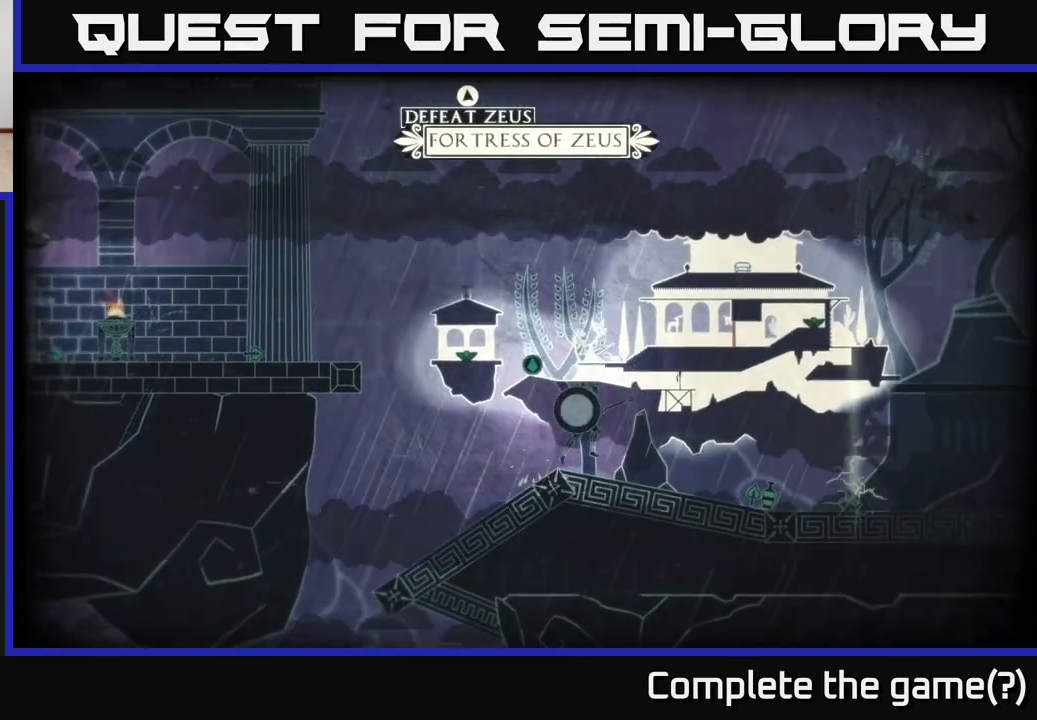
{"buttons": [], "left_stick": "center", "right_stick": "center", "events": [[283, "left_stick", "center"]]}
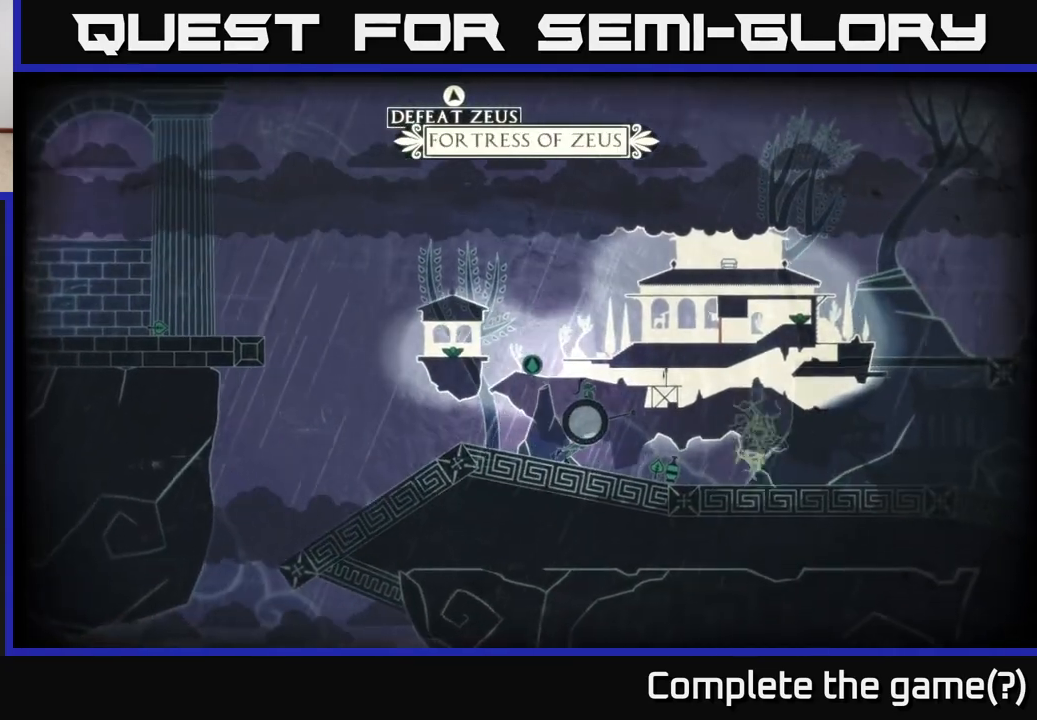
{"buttons": [], "left_stick": "center", "right_stick": "center", "events": []}
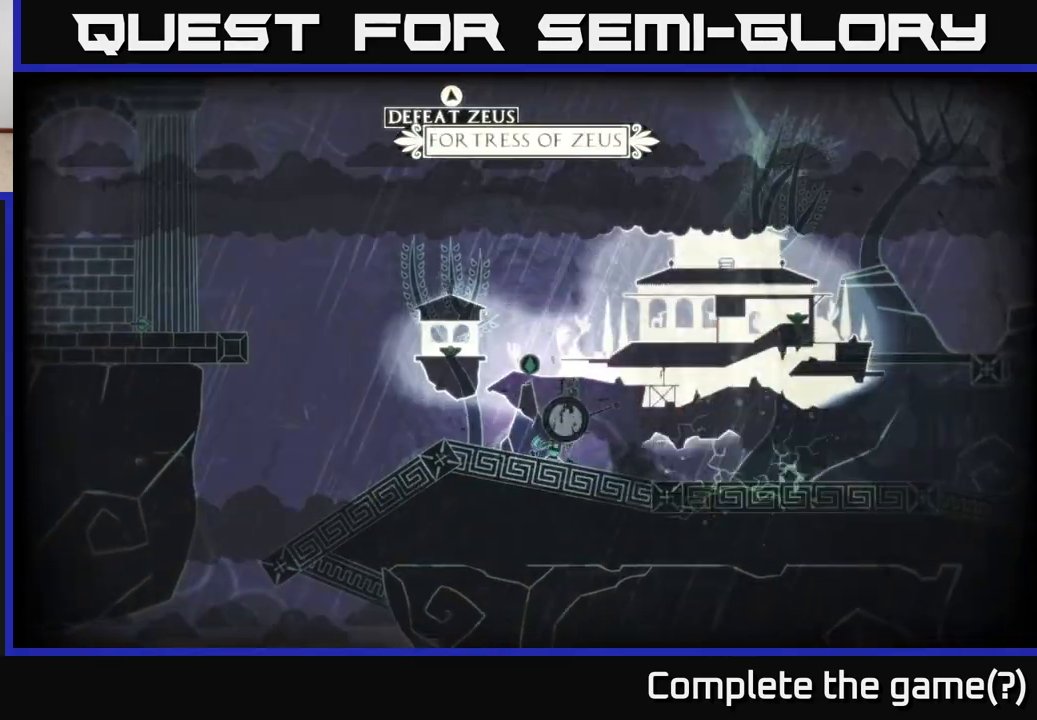
{"buttons": [], "left_stick": "down-right", "right_stick": "center", "events": [[117, "left_stick", "down-right"], [267, "SELECT", "down"], [333, "SELECT", "up"]]}
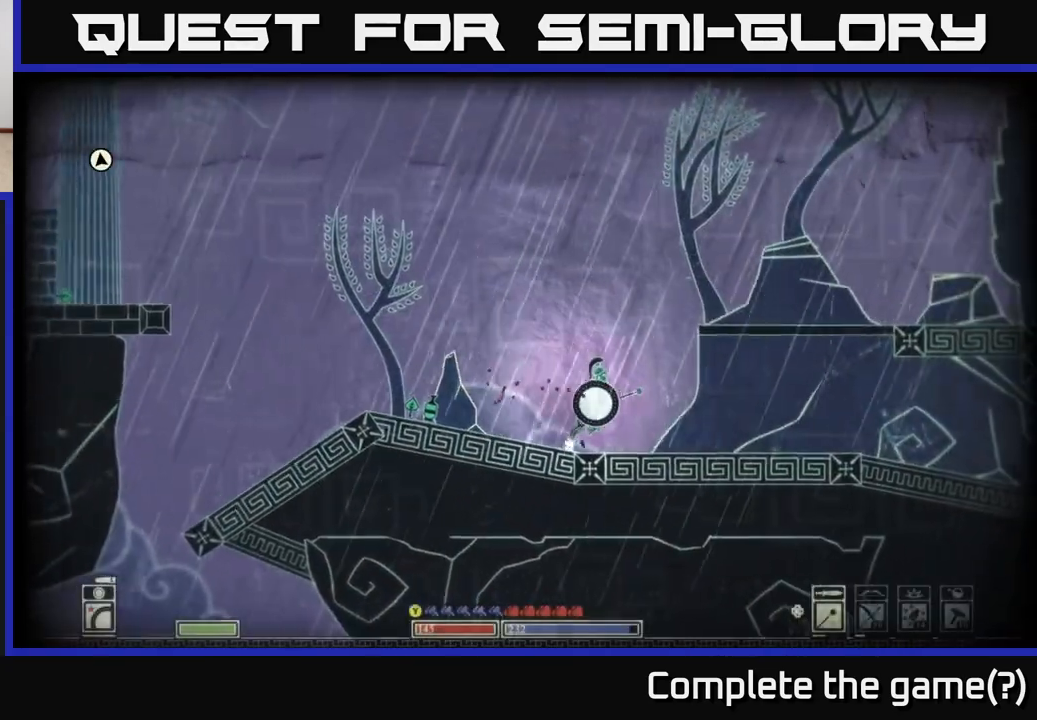
{"buttons": [], "left_stick": "down-right", "right_stick": "center", "events": []}
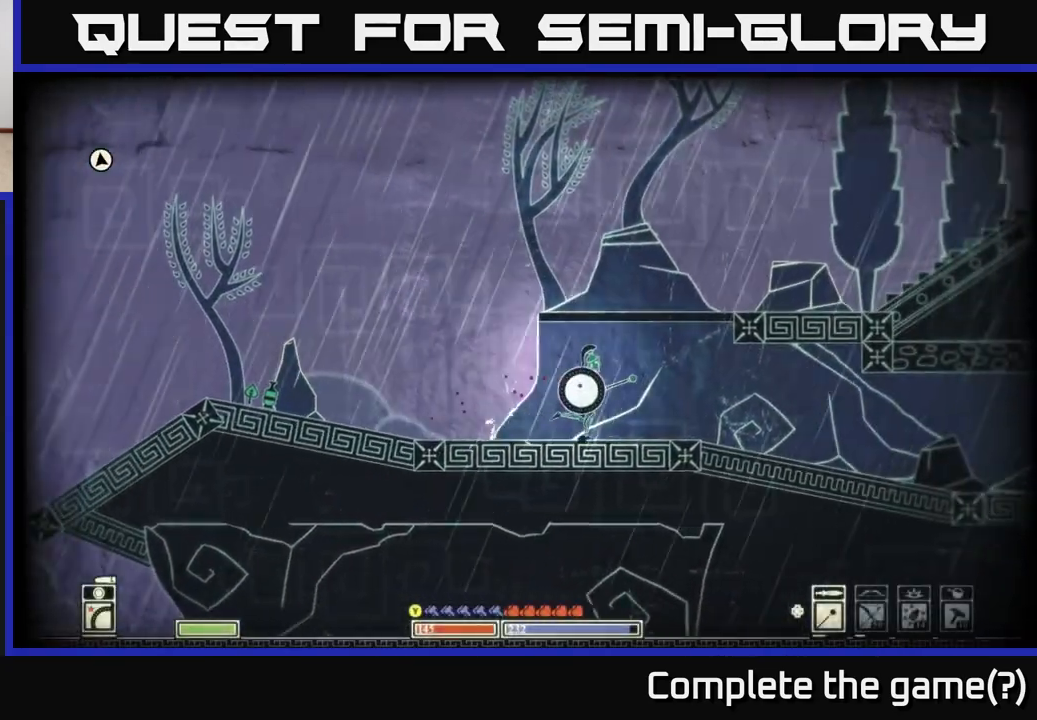
{"buttons": [], "left_stick": "down-right", "right_stick": "center", "events": [[17, "A", "down"], [417, "A", "up"]]}
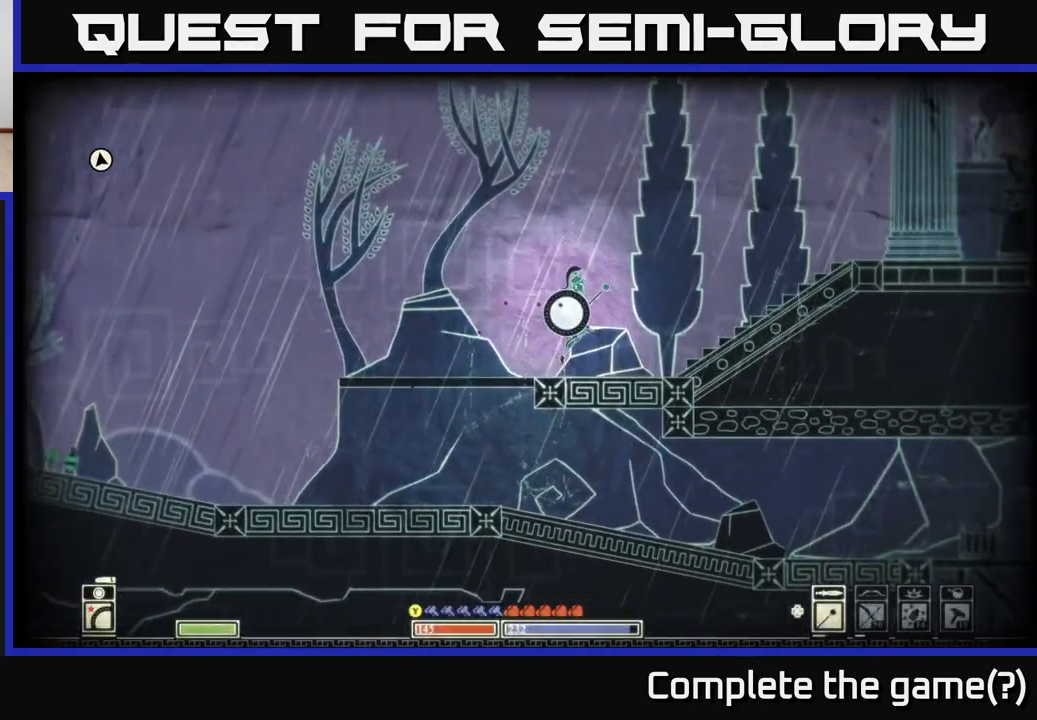
{"buttons": [], "left_stick": "down-right", "right_stick": "center", "events": [[67, "B", "down"], [233, "B", "up"], [383, "SELECT", "down"], [500, "SELECT", "up"]]}
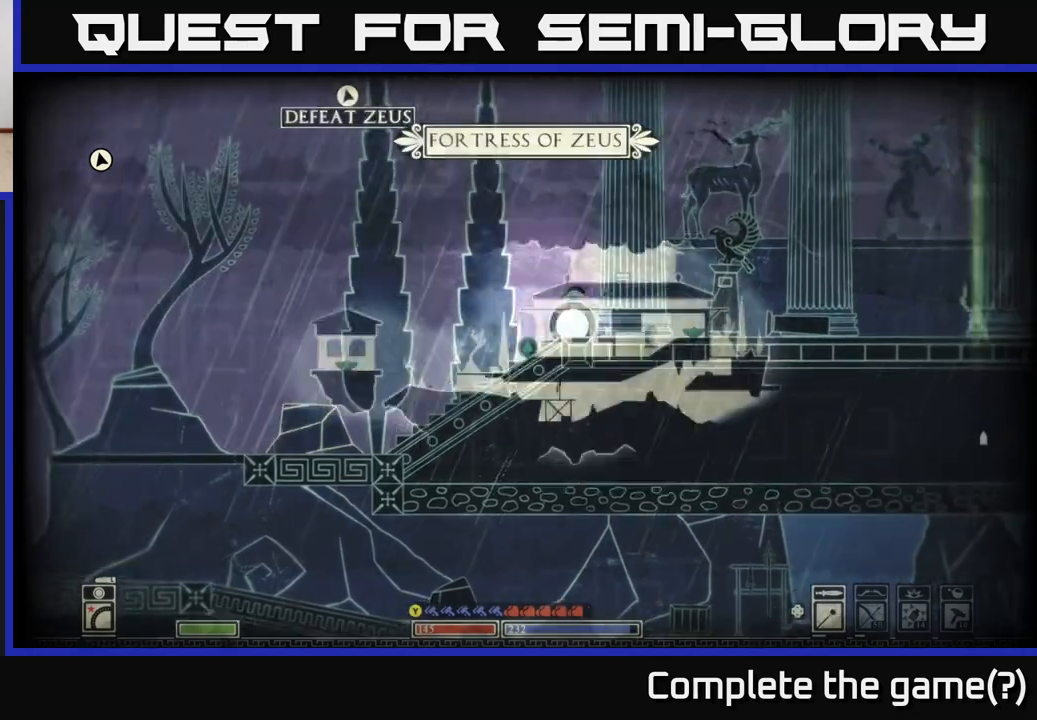
{"buttons": [], "left_stick": "down-right", "right_stick": "center", "events": []}
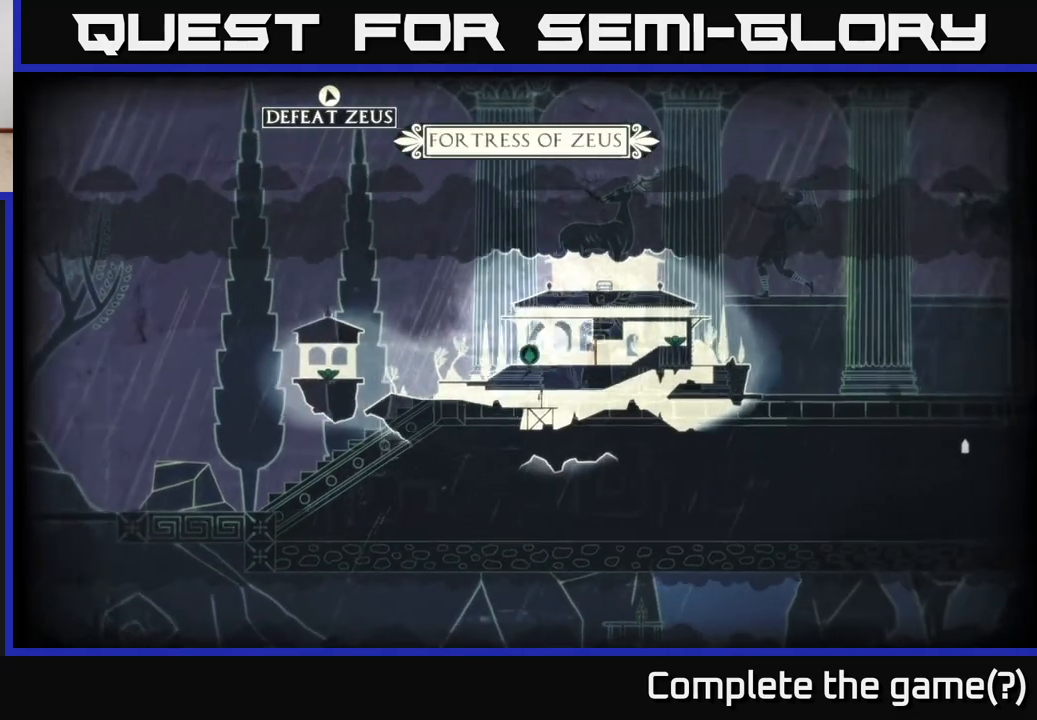
{"buttons": [], "left_stick": "left", "right_stick": "center", "events": [[100, "SELECT", "down"], [150, "SELECT", "up"], [250, "left_stick", "left"]]}
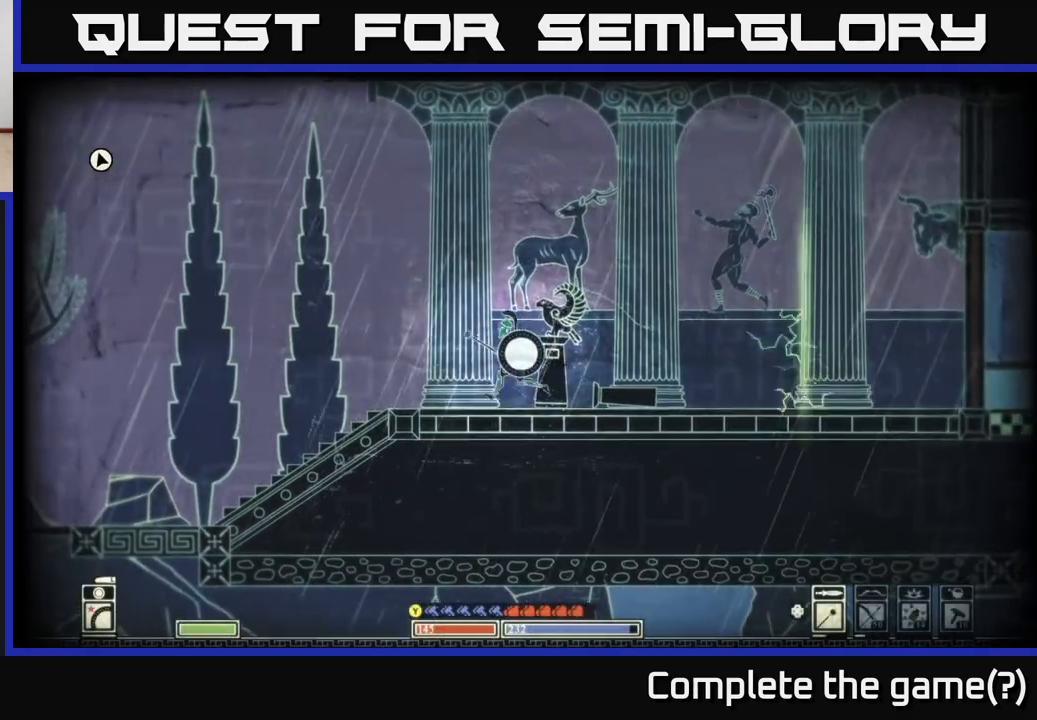
{"buttons": [], "left_stick": "center", "right_stick": "right", "events": [[367, "left_stick", "right"], [433, "right_stick", "right"], [483, "left_stick", "center"]]}
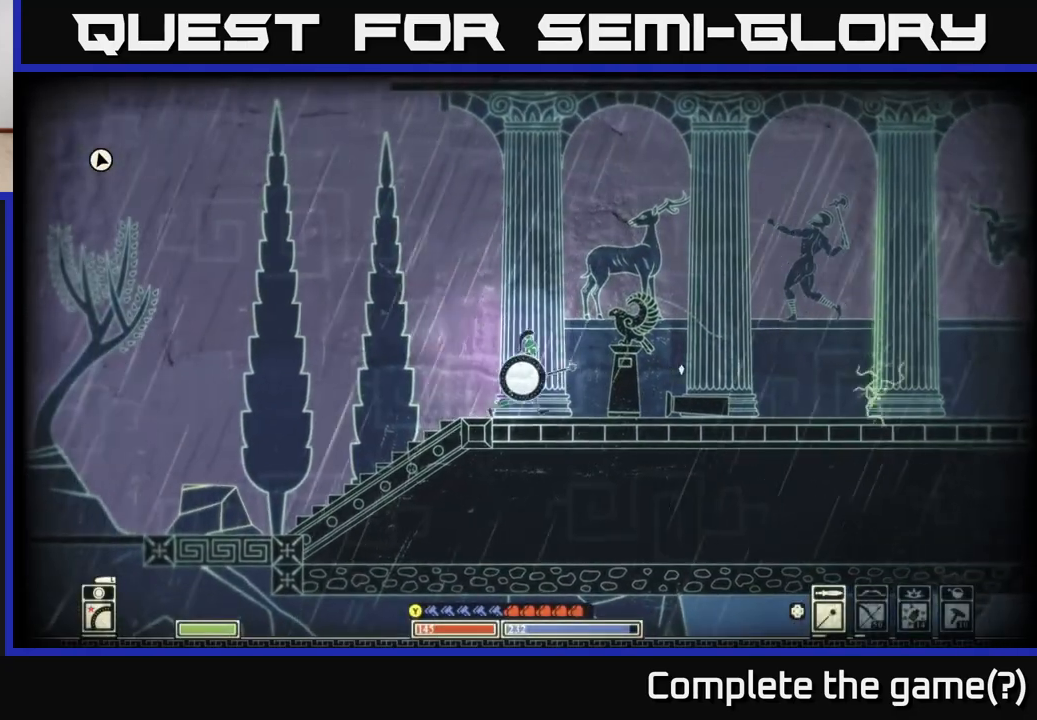
{"buttons": [], "left_stick": "center", "right_stick": "right", "events": []}
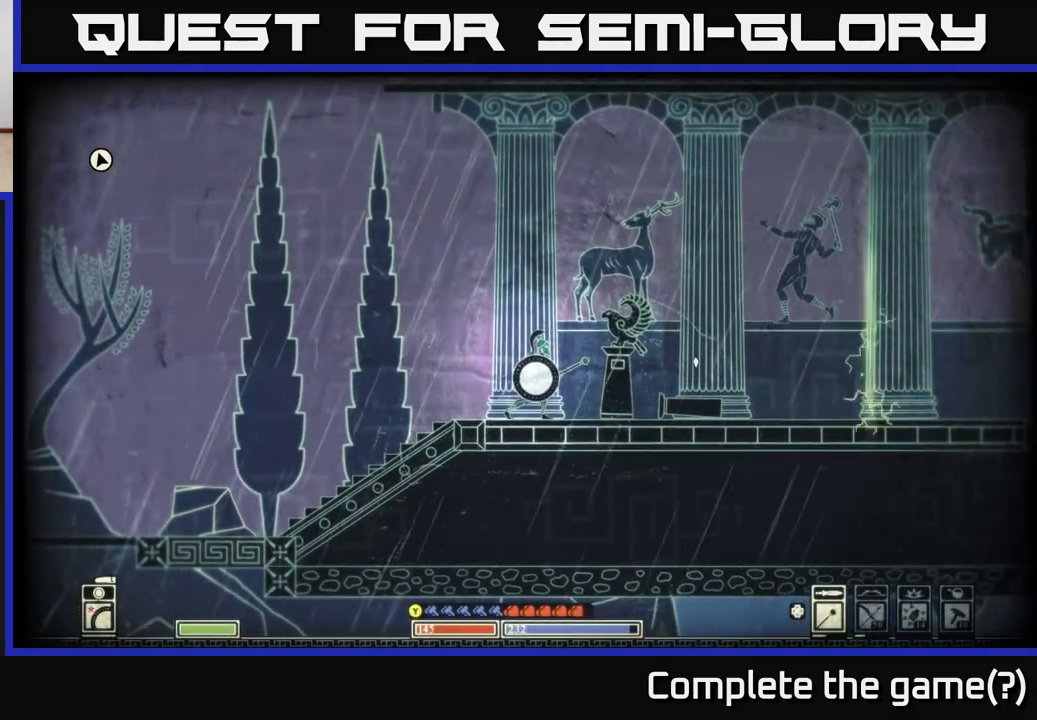
{"buttons": [], "left_stick": "center", "right_stick": "right", "events": []}
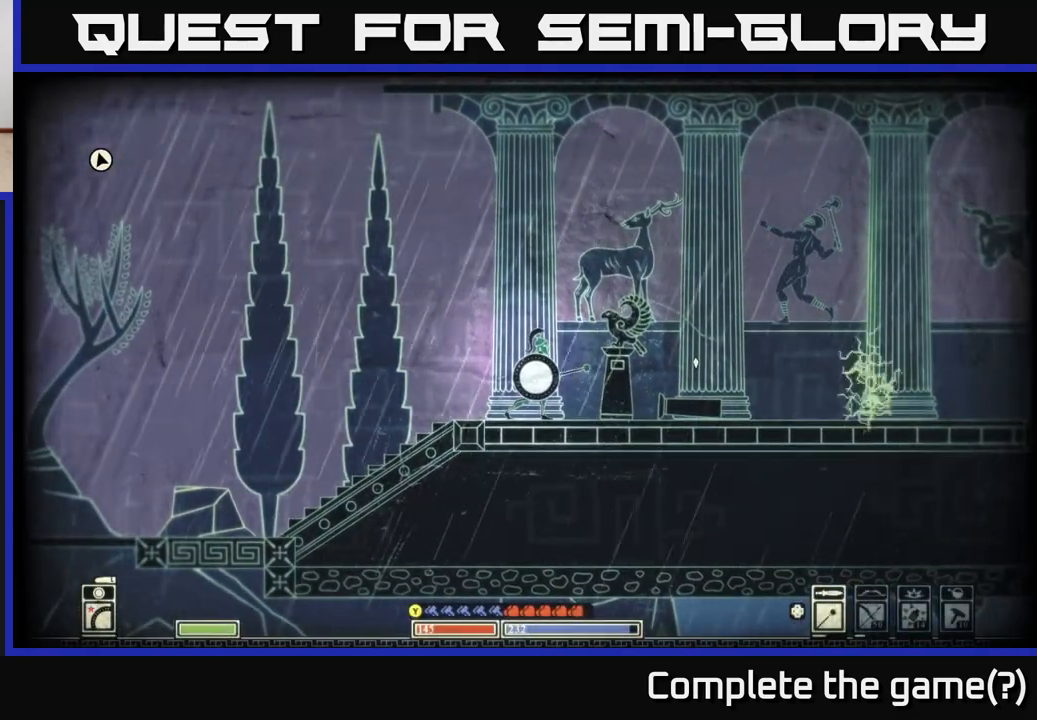
{"buttons": [], "left_stick": "center", "right_stick": "right", "events": []}
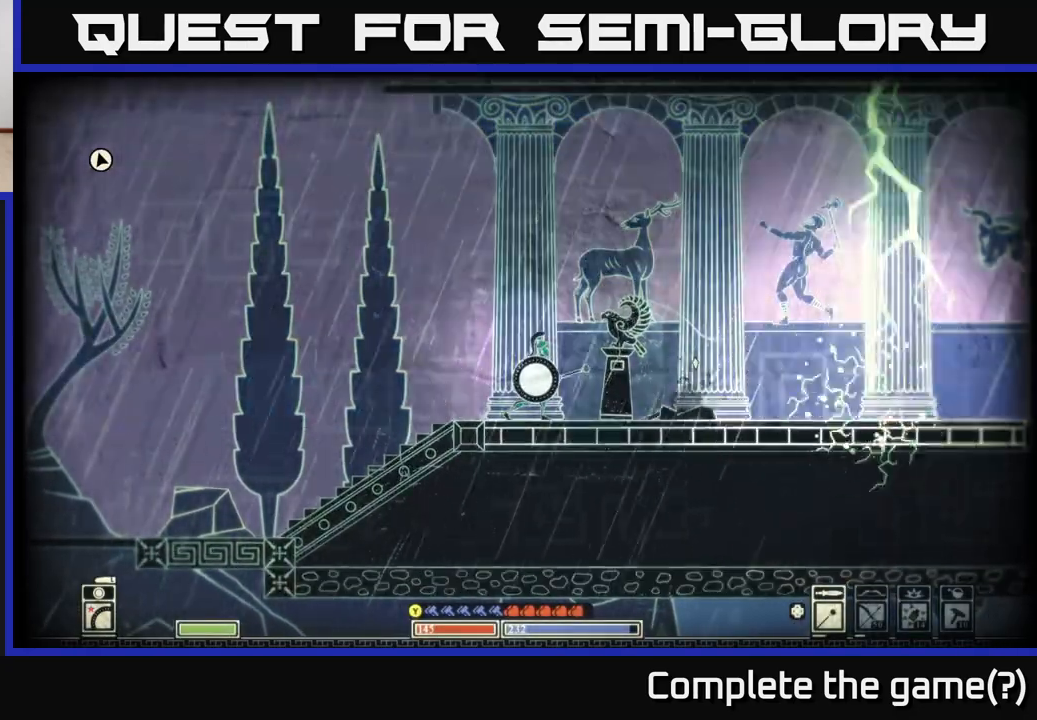
{"buttons": [], "left_stick": "right", "right_stick": "center", "events": [[83, "left_stick", "right"], [467, "right_stick", "center"]]}
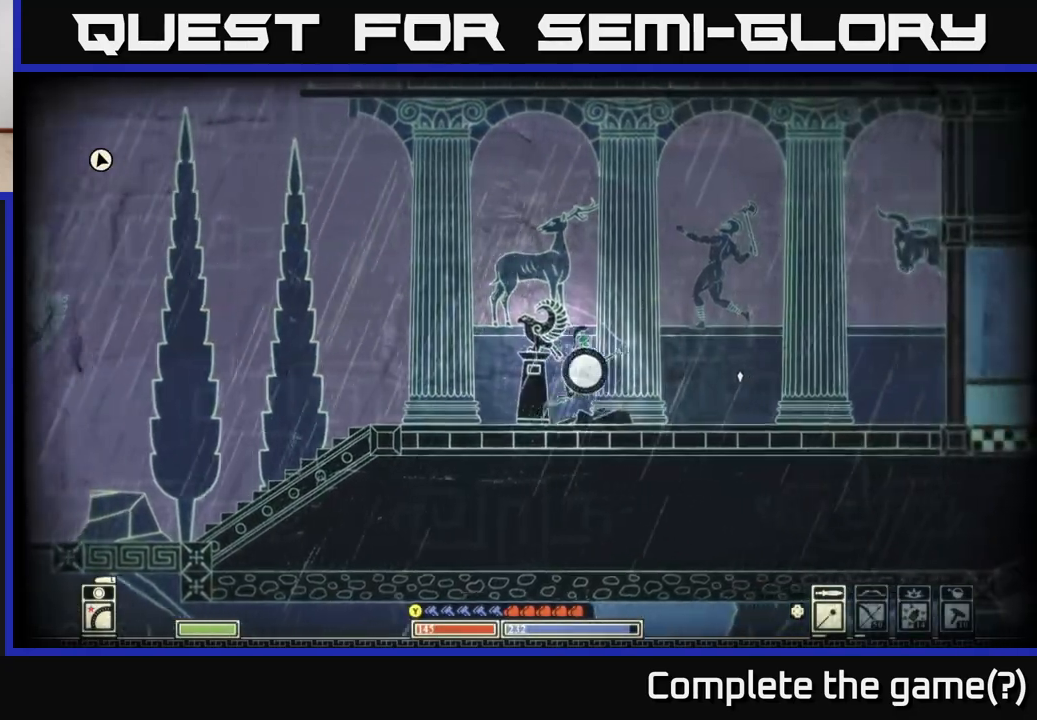
{"buttons": [], "left_stick": "right", "right_stick": "center", "events": []}
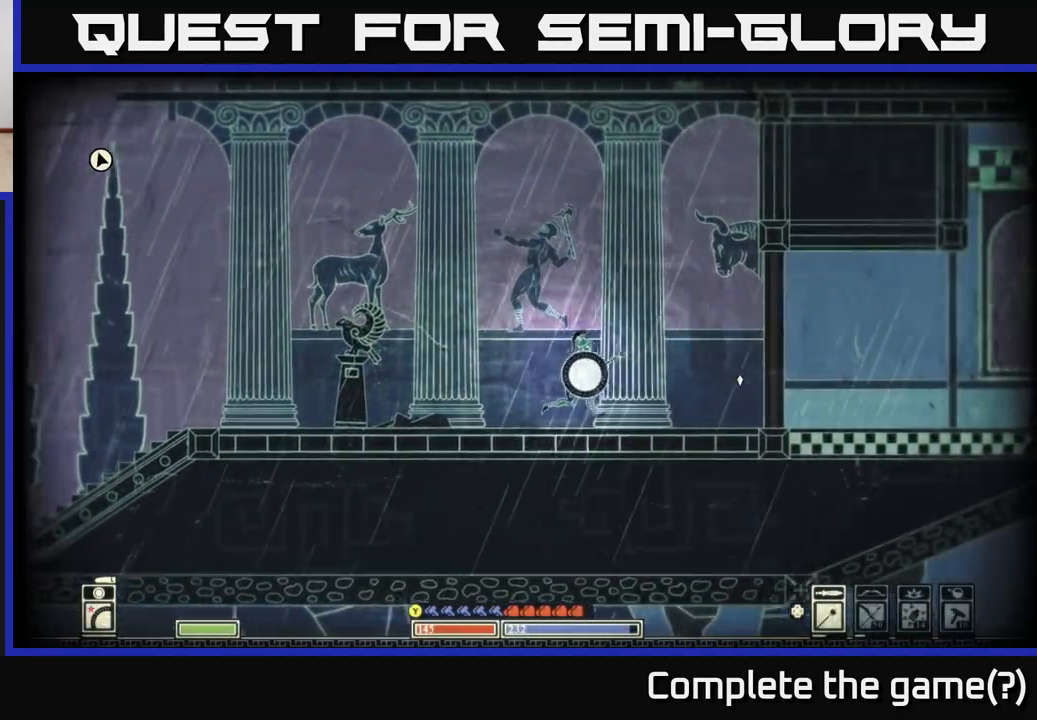
{"buttons": ["X"], "left_stick": "center", "right_stick": "center", "events": [[317, "X", "down"], [333, "left_stick", "center"]]}
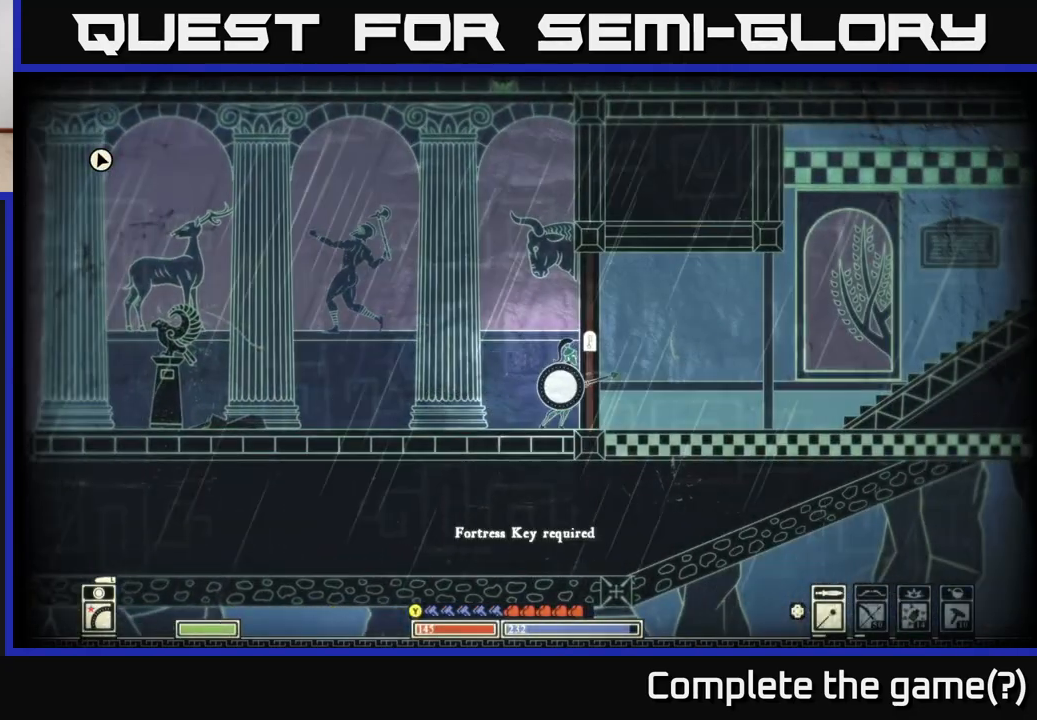
{"buttons": ["SELECT"], "left_stick": "center", "right_stick": "center", "events": [[383, "X", "up"], [450, "SELECT", "down"]]}
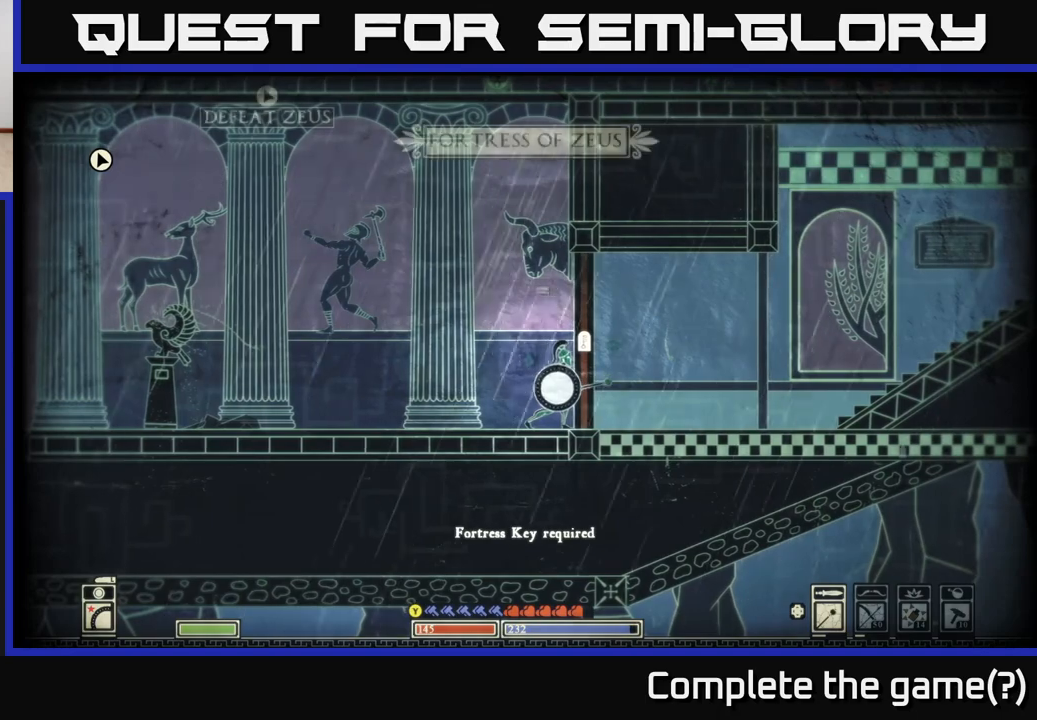
{"buttons": [], "left_stick": "center", "right_stick": "center", "events": [[100, "SELECT", "up"]]}
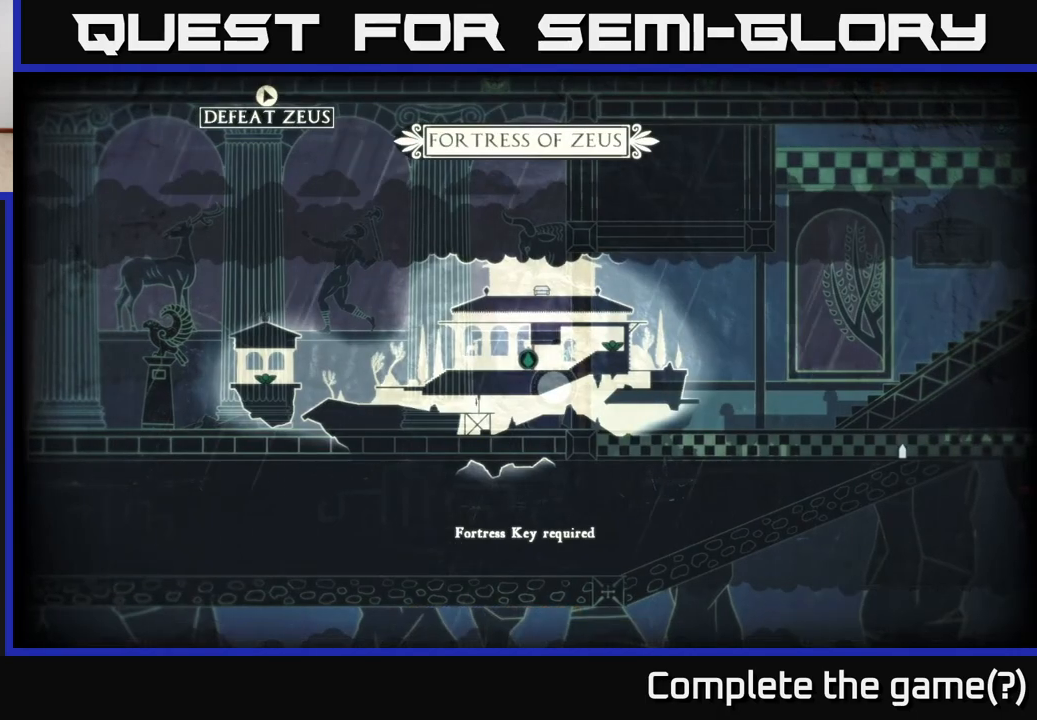
{"buttons": [], "left_stick": "center", "right_stick": "center", "events": []}
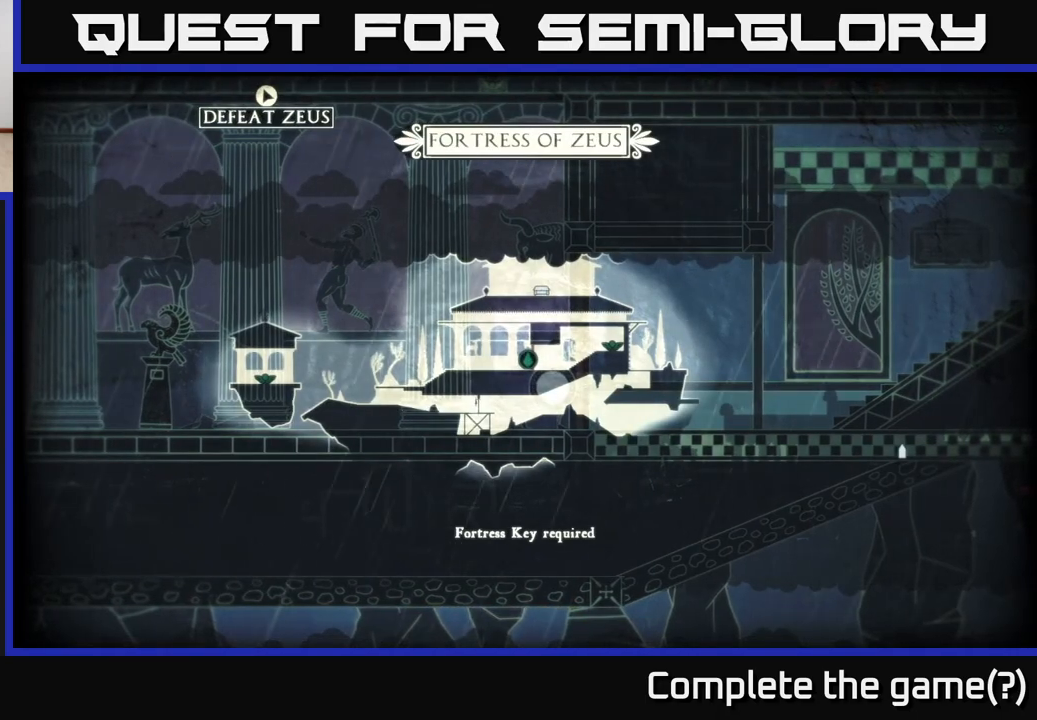
{"buttons": [], "left_stick": "center", "right_stick": "right", "events": [[467, "right_stick", "right"]]}
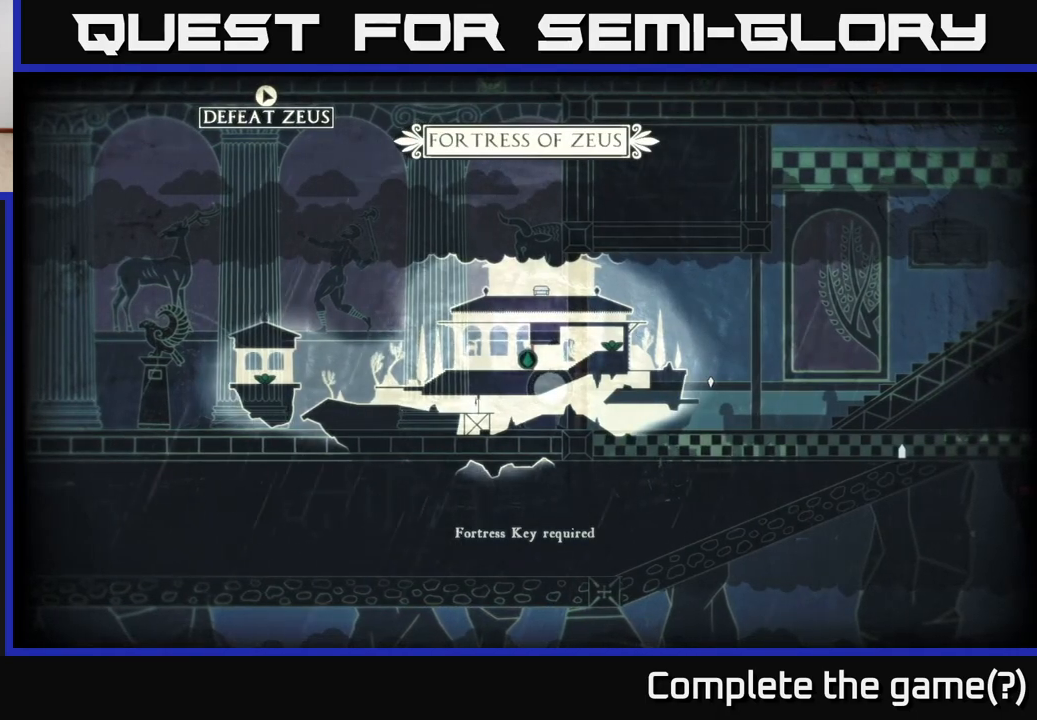
{"buttons": [], "left_stick": "center", "right_stick": "right", "events": []}
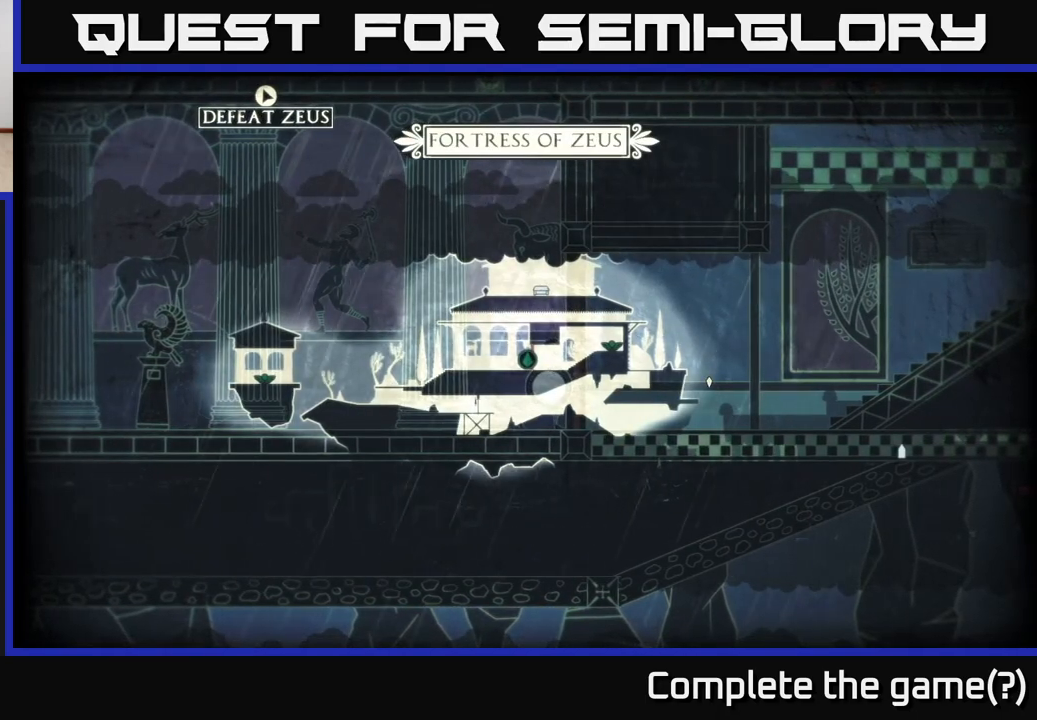
{"buttons": [], "left_stick": "center", "right_stick": "up-right", "events": [[417, "right_stick", "up-right"]]}
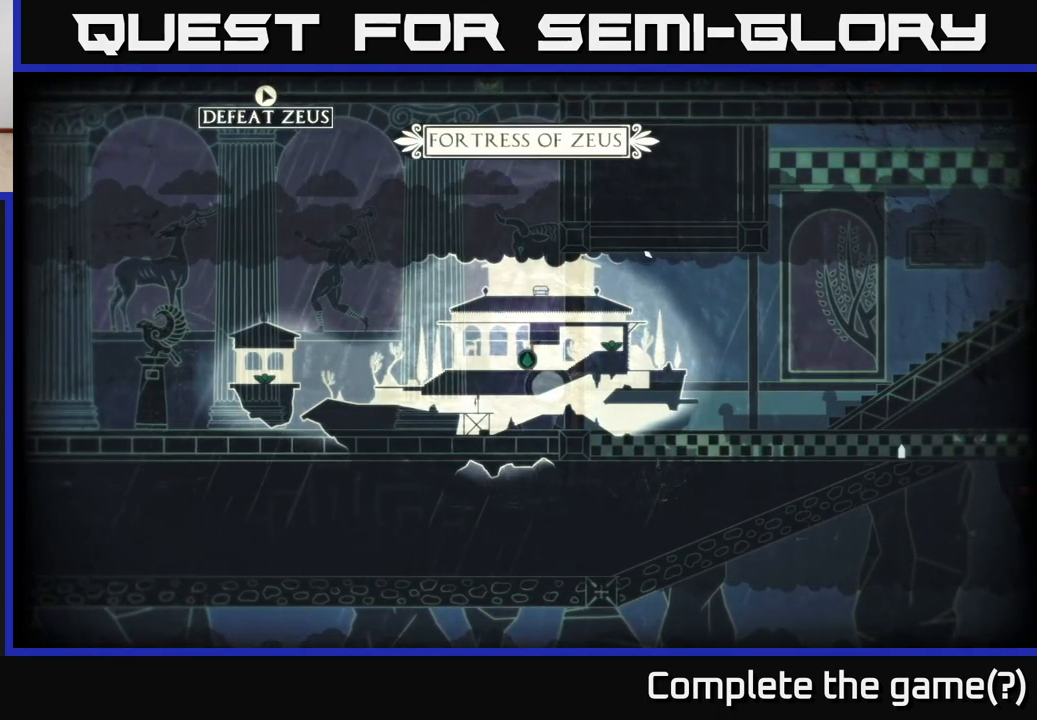
{"buttons": [], "left_stick": "center", "right_stick": "right", "events": [[450, "right_stick", "right"]]}
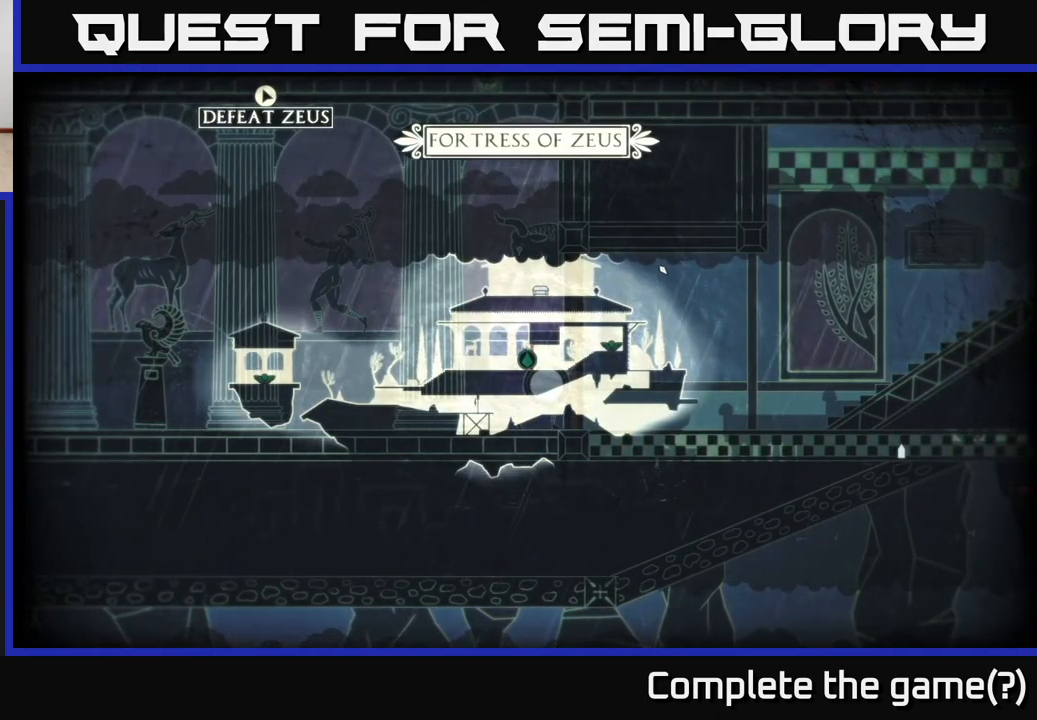
{"buttons": [], "left_stick": "center", "right_stick": "right", "events": [[133, "right_stick", "down-right"], [350, "right_stick", "right"]]}
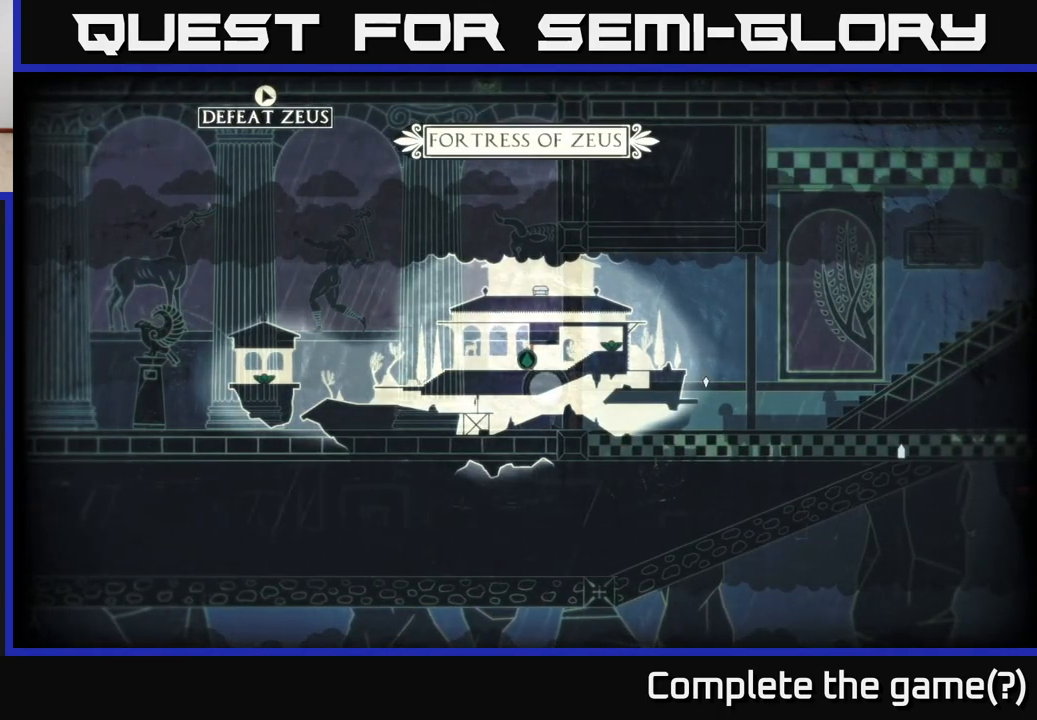
{"buttons": [], "left_stick": "center", "right_stick": "up-right", "events": [[100, "right_stick", "up-right"]]}
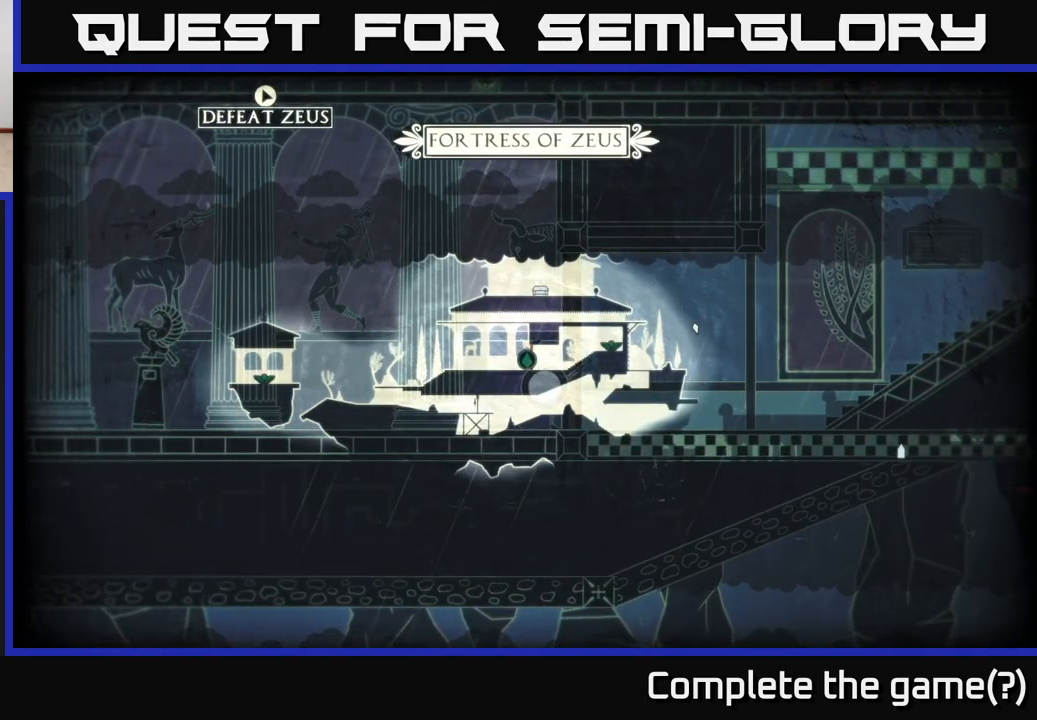
{"buttons": [], "left_stick": "center", "right_stick": "right", "events": [[117, "right_stick", "right"]]}